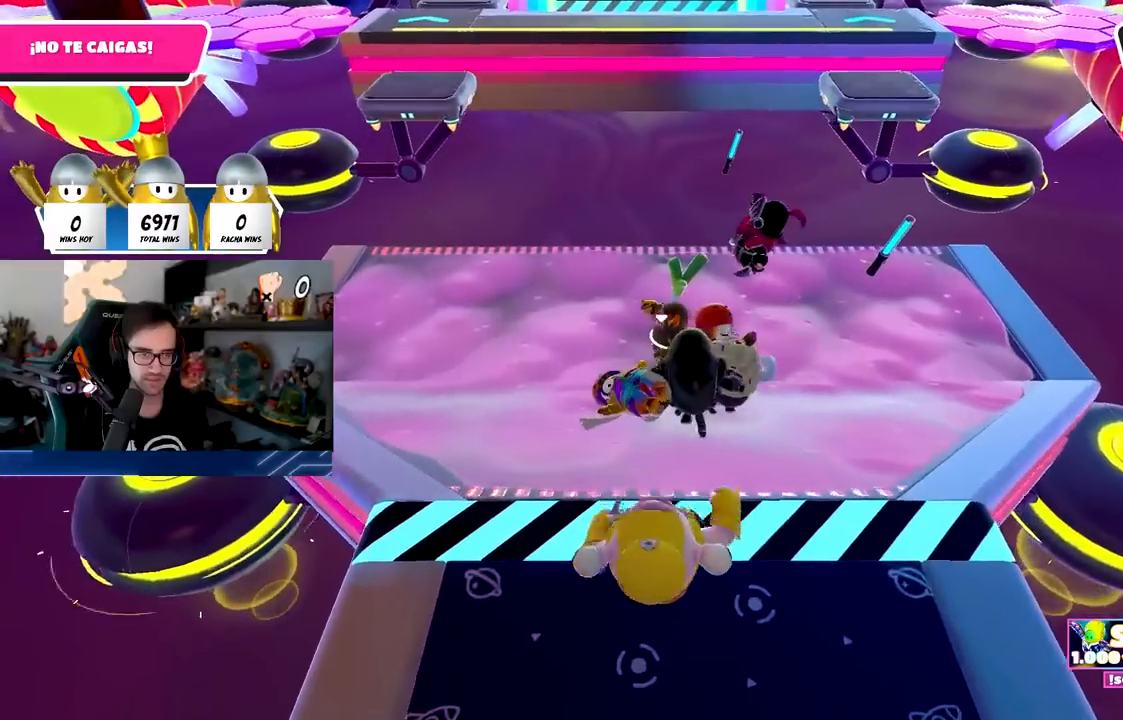
Gameplay with a controller (PlayStation layout); each line is a JSON object with the inputs held at the frame after it. "events" lists button and stick changes between this image and that frame as [ms after this image, input, new state], when the widget could be followed in between.
{"buttons": [], "left_stick": "down", "right_stick": "center", "events": [[50, "left_stick", "center"], [167, "left_stick", "left"], [250, "left_stick", "down-left"], [350, "left_stick", "down"]]}
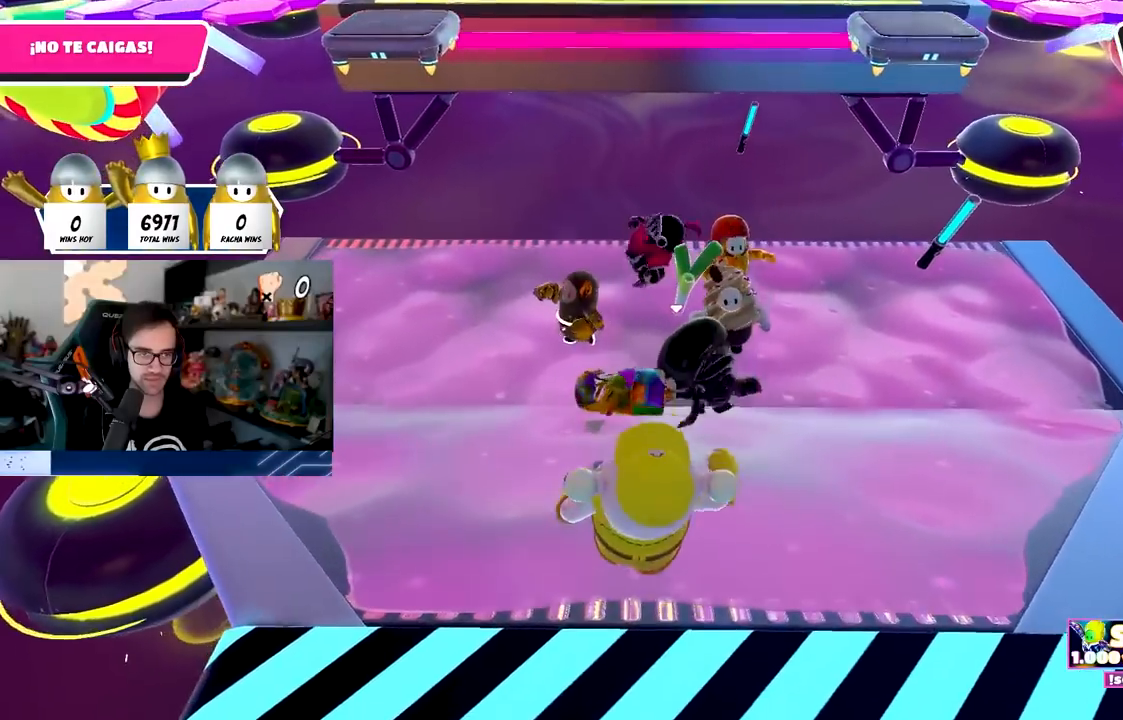
{"buttons": [], "left_stick": "down-left", "right_stick": "center", "events": [[100, "left_stick", "center"], [183, "left_stick", "down-left"]]}
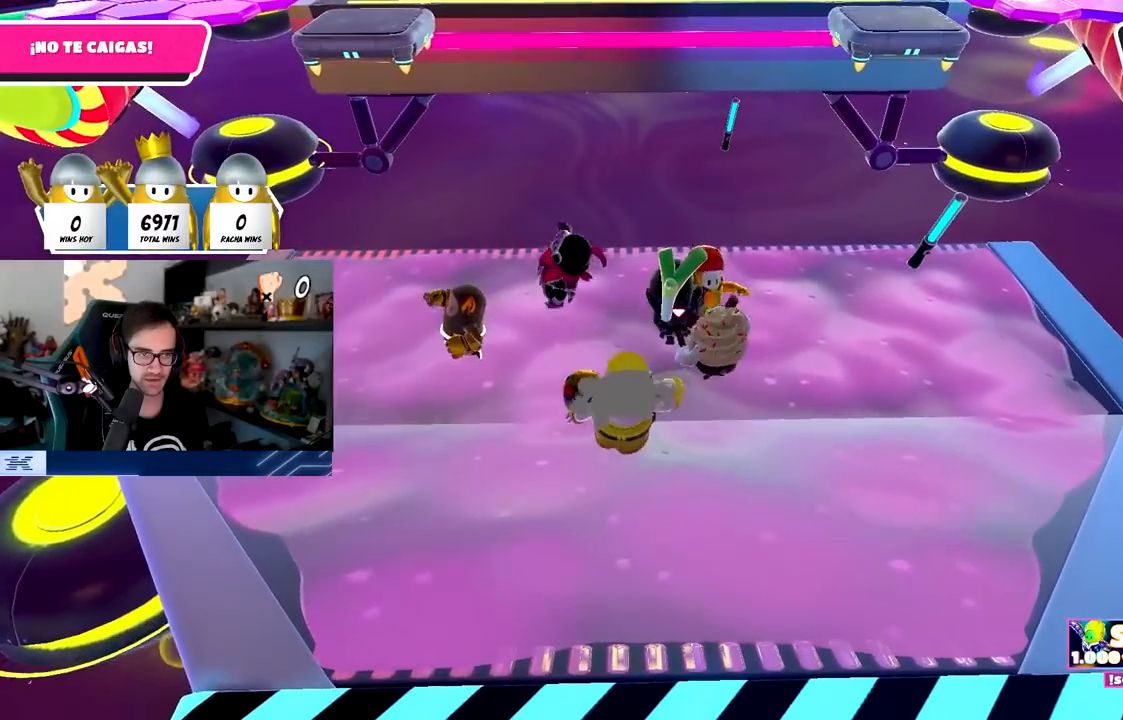
{"buttons": [], "left_stick": "center", "right_stick": "center", "events": [[83, "left_stick", "center"], [150, "left_stick", "left"], [267, "left_stick", "center"], [350, "left_stick", "down-left"], [500, "left_stick", "center"]]}
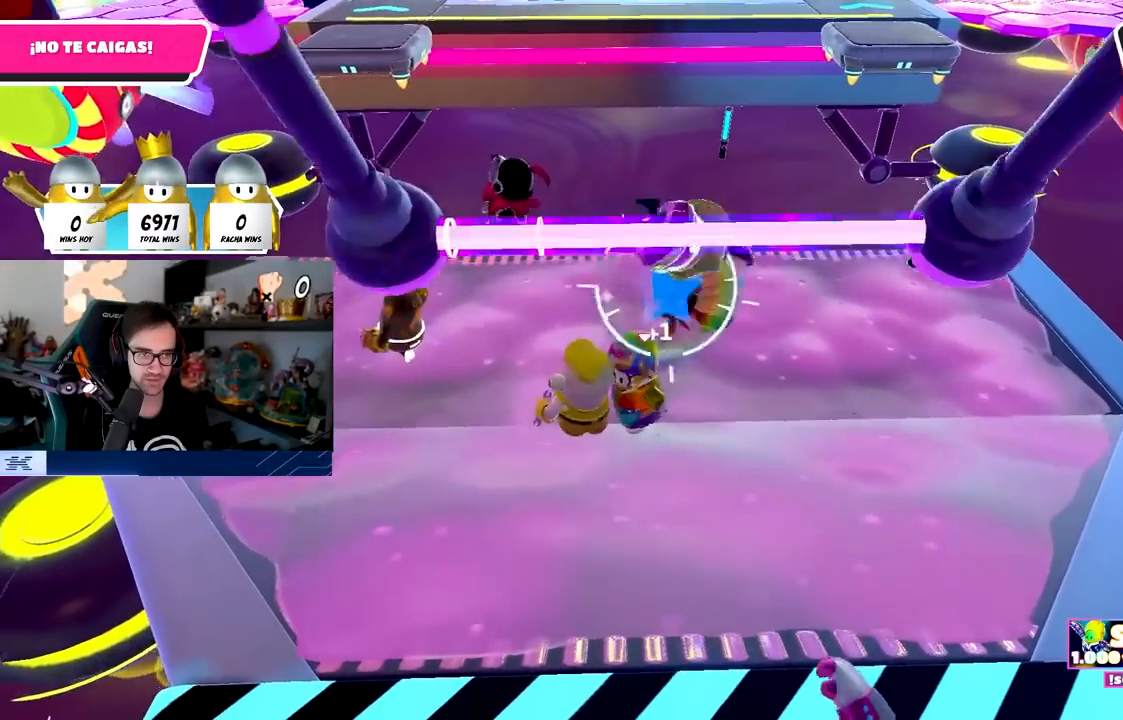
{"buttons": [], "left_stick": "left", "right_stick": "down", "events": [[200, "left_stick", "up-right"], [267, "right_stick", "down-right"], [350, "left_stick", "center"], [417, "right_stick", "down"], [500, "left_stick", "left"]]}
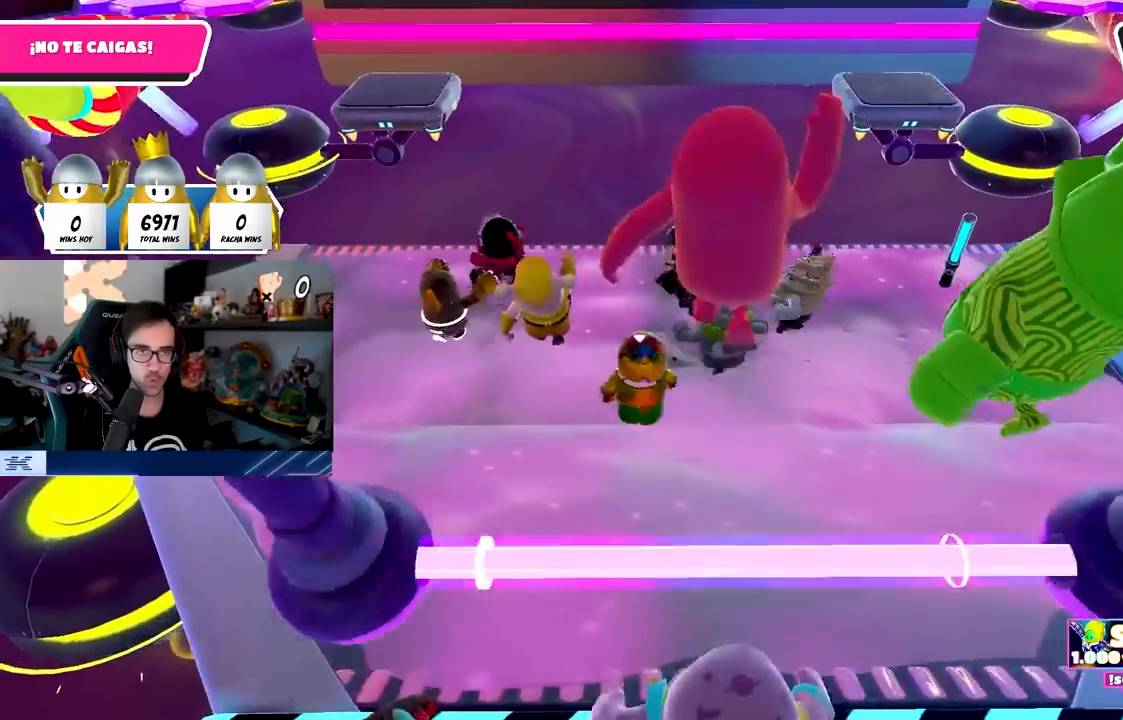
{"buttons": [], "left_stick": "left", "right_stick": "center", "events": [[100, "left_stick", "center"], [200, "left_stick", "right"], [317, "right_stick", "center"], [367, "left_stick", "center"], [417, "left_stick", "left"]]}
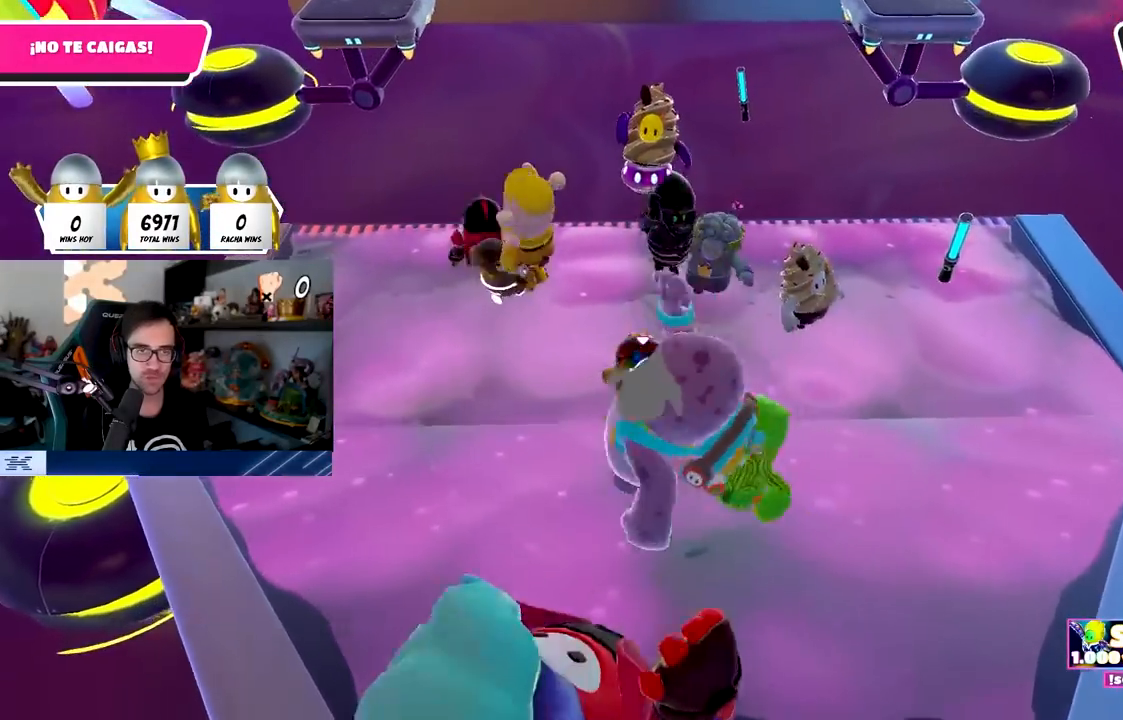
{"buttons": [], "left_stick": "down", "right_stick": "center", "events": [[67, "left_stick", "up"], [250, "left_stick", "right"], [383, "left_stick", "down"]]}
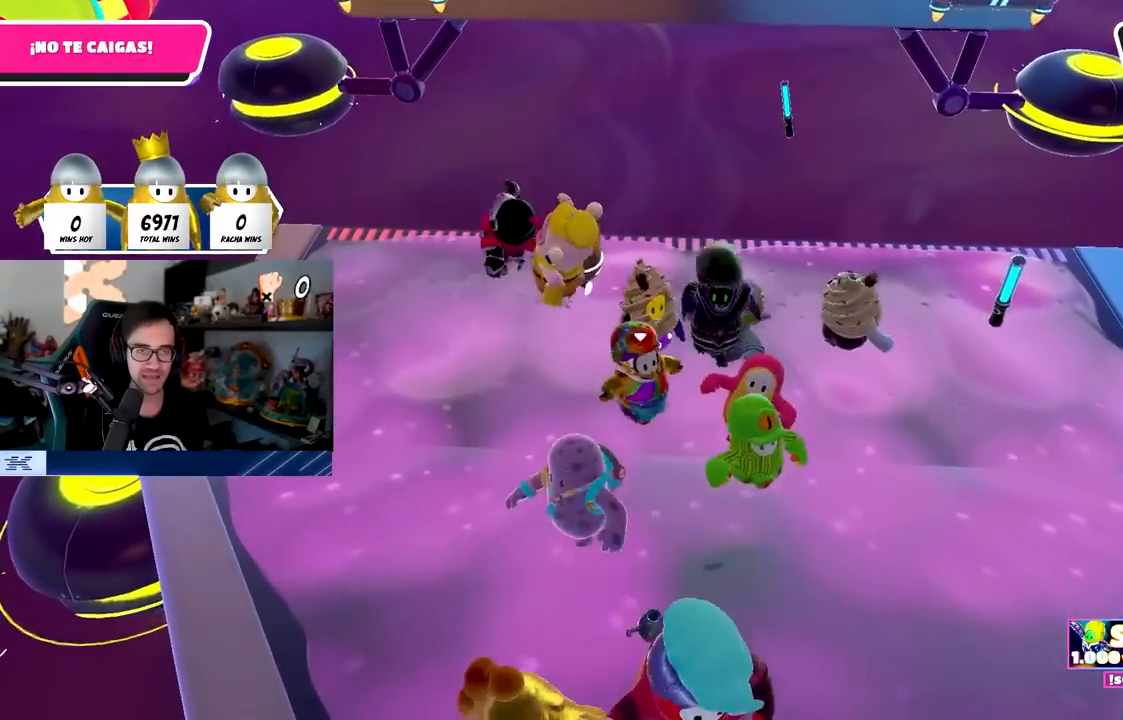
{"buttons": [], "left_stick": "center", "right_stick": "center", "events": [[67, "left_stick", "down-right"], [167, "left_stick", "center"], [300, "left_stick", "right"], [483, "left_stick", "center"]]}